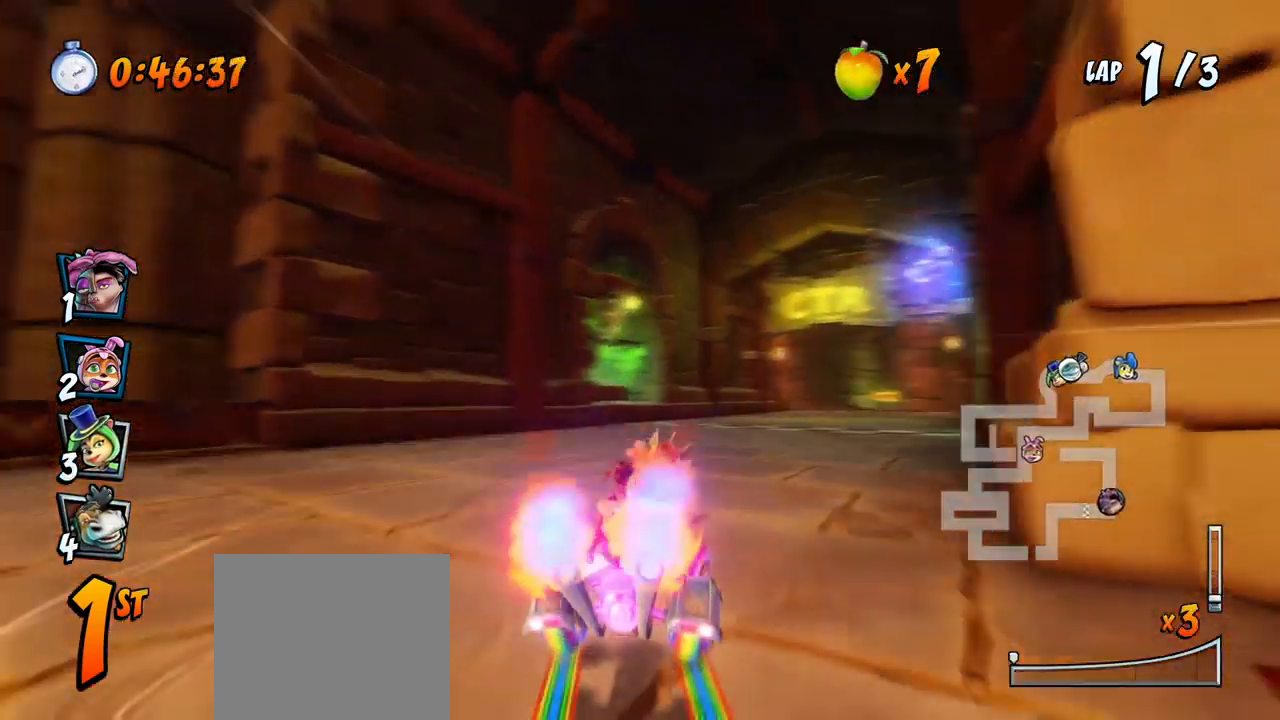
Gameplay with a controller (PlayStation layout); each line is a JSON object with the inputs held at the frame after it. "events" lists button and stick changes between this image and that frame as [ms after this image, input, new state], when the widget could be followed in between. Not read: right_stick.
{"buttons": ["CROSS", "R2", "DPAD_LEFT"], "left_stick": "center", "events": [[33, "SQUARE", "up"], [100, "R2", "down"], [133, "DPAD_DOWN", "up"], [217, "DPAD_DOWN", "down"], [267, "DPAD_DOWN", "up"], [283, "DPAD_RIGHT", "up"], [450, "DPAD_LEFT", "down"]]}
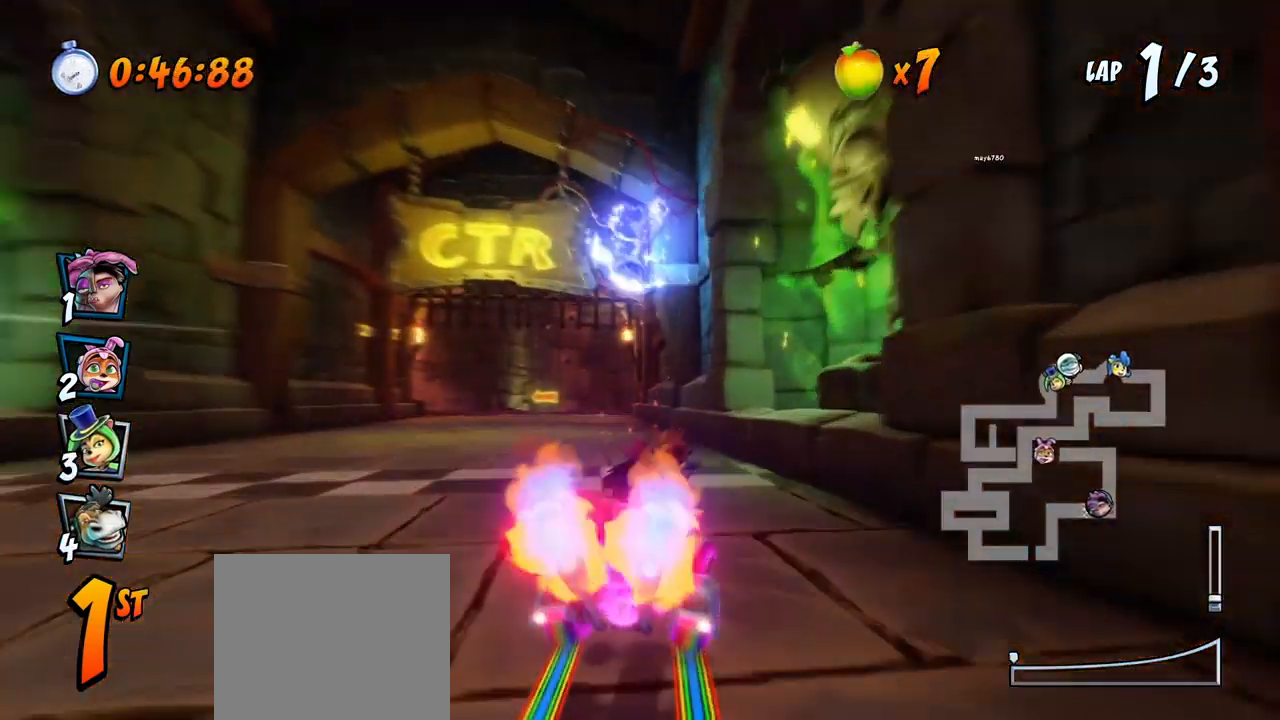
{"buttons": ["CROSS", "R2", "DPAD_RIGHT"], "left_stick": "center", "events": [[383, "DPAD_UP", "down"], [417, "DPAD_LEFT", "up"], [433, "DPAD_RIGHT", "down"], [433, "DPAD_UP", "up"]]}
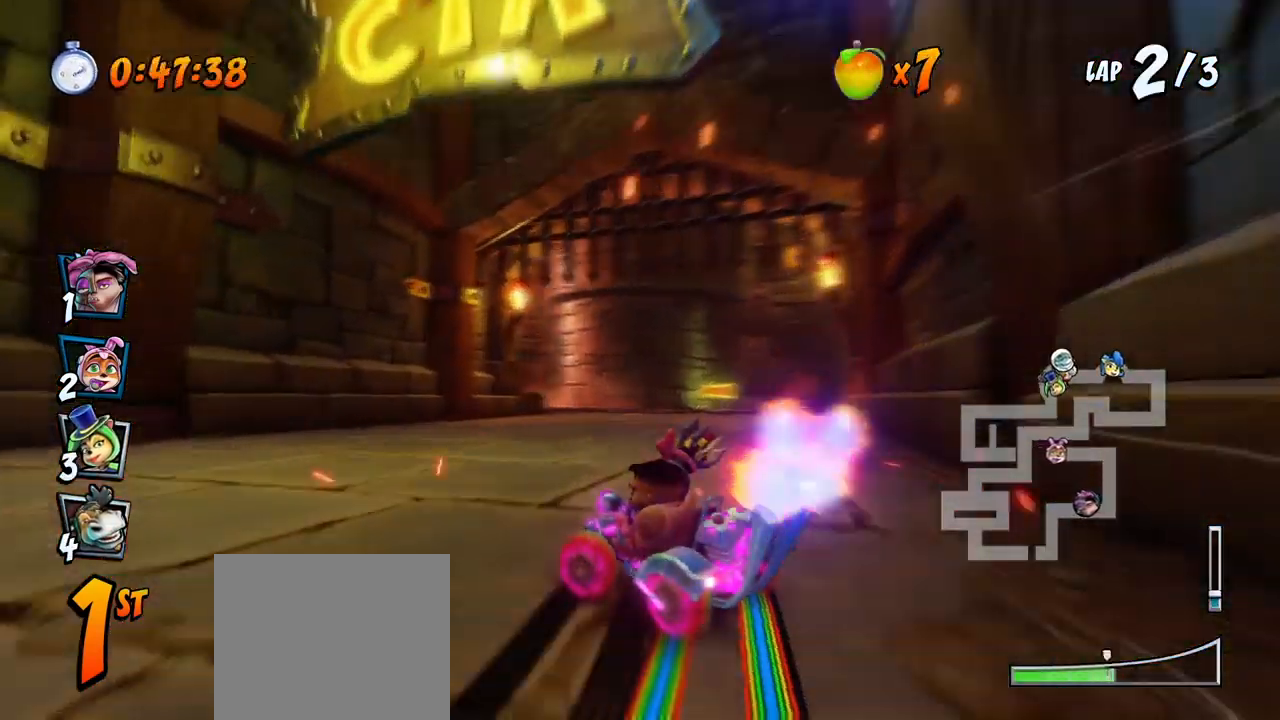
{"buttons": ["CROSS", "L1", "R2", "DPAD_UP", "DPAD_RIGHT"], "left_stick": "center", "events": [[100, "DPAD_UP", "down"], [133, "DPAD_LEFT", "down"], [133, "DPAD_RIGHT", "up"], [433, "DPAD_LEFT", "up"], [433, "DPAD_RIGHT", "down"], [483, "L1", "down"]]}
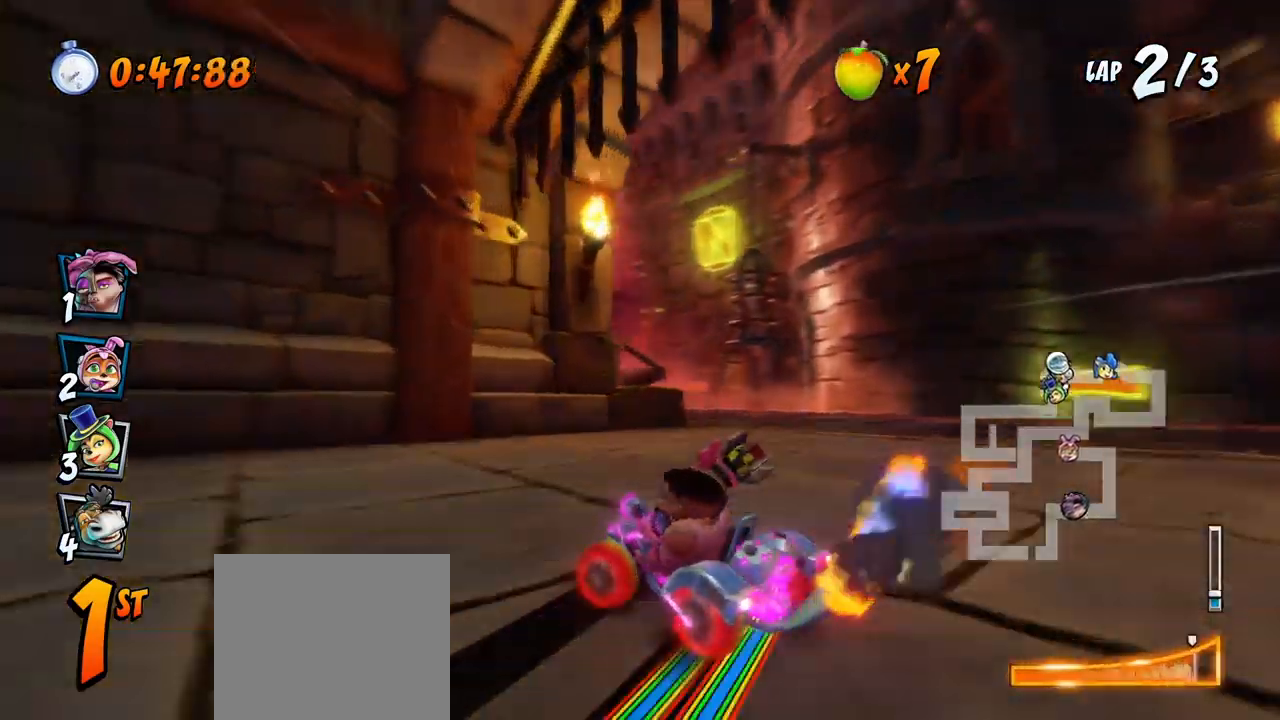
{"buttons": ["CROSS", "R2", "DPAD_UP", "DPAD_LEFT"], "left_stick": "center", "events": [[33, "DPAD_RIGHT", "up"], [50, "DPAD_LEFT", "down"], [300, "R2", "up"], [333, "L1", "up"], [383, "R2", "down"]]}
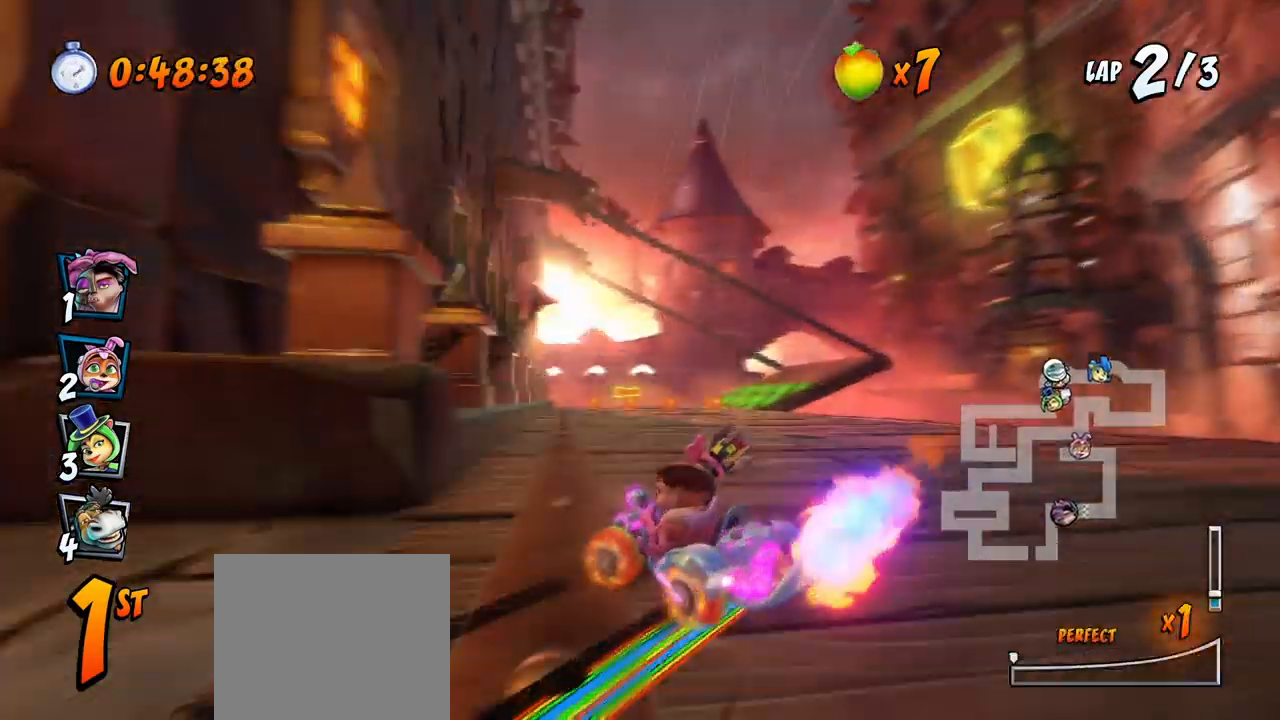
{"buttons": ["CROSS", "R2", "DPAD_LEFT"], "left_stick": "center", "events": [[133, "DPAD_UP", "up"], [150, "DPAD_LEFT", "up"], [250, "DPAD_RIGHT", "down"], [267, "DPAD_UP", "down"], [433, "DPAD_RIGHT", "up"], [450, "DPAD_LEFT", "down"], [467, "DPAD_UP", "up"]]}
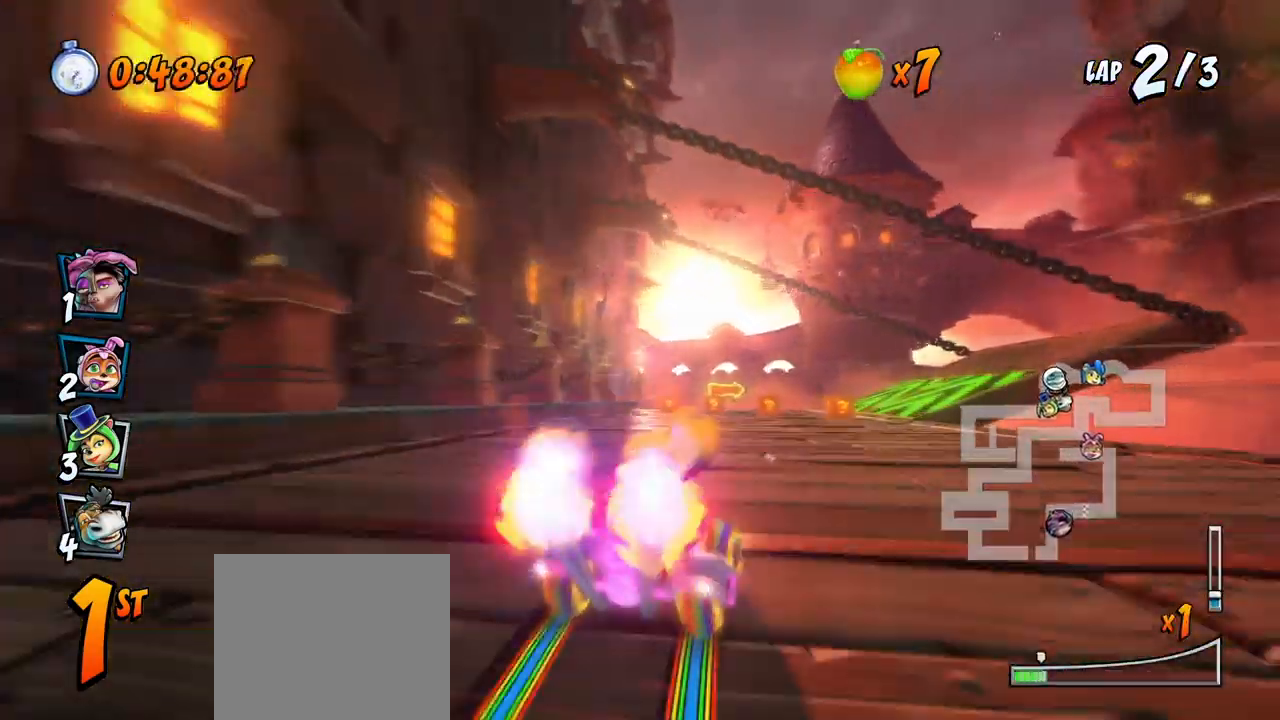
{"buttons": ["CROSS", "R2", "DPAD_RIGHT"], "left_stick": "center", "events": [[33, "DPAD_UP", "down"], [83, "DPAD_LEFT", "up"], [83, "DPAD_RIGHT", "down"], [83, "DPAD_UP", "up"], [250, "DPAD_UP", "down"], [267, "DPAD_LEFT", "down"], [267, "DPAD_RIGHT", "up"], [367, "DPAD_LEFT", "up"], [367, "DPAD_RIGHT", "down"], [367, "DPAD_UP", "up"]]}
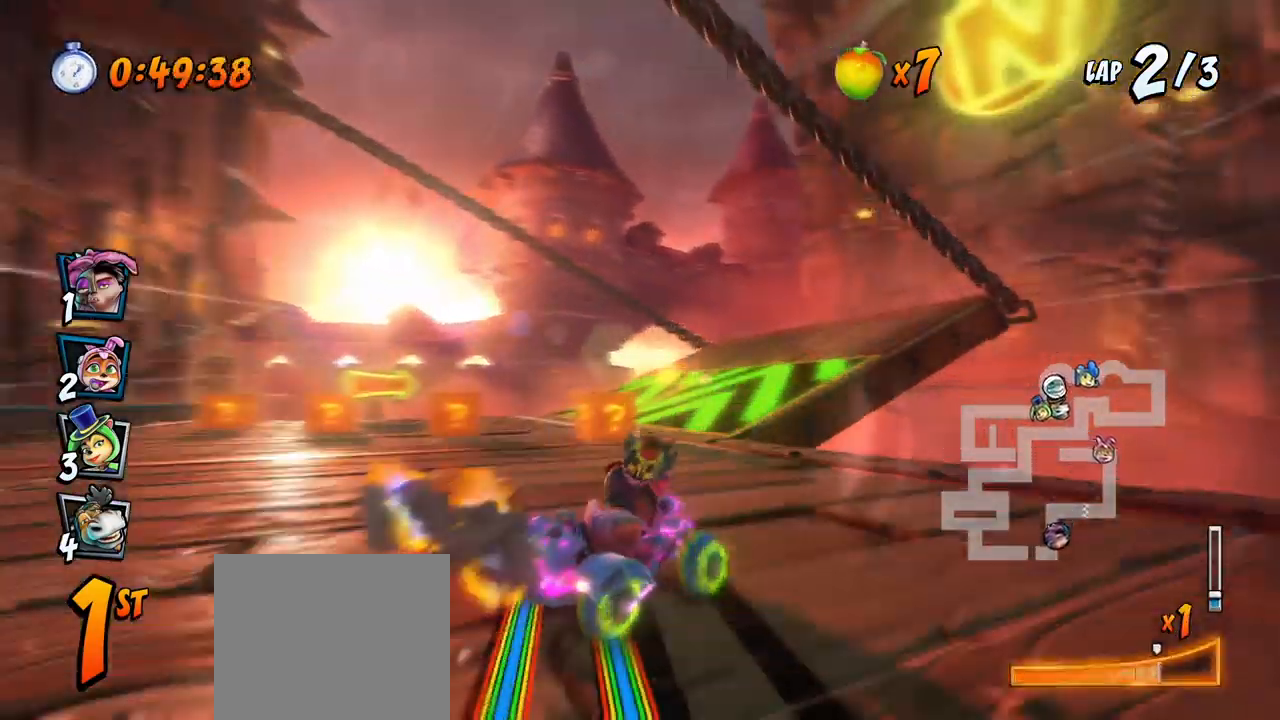
{"buttons": ["CROSS", "R2", "DPAD_RIGHT"], "left_stick": "center", "events": [[83, "L1", "down"], [133, "DPAD_UP", "down"], [217, "DPAD_UP", "up"], [333, "L1", "up"]]}
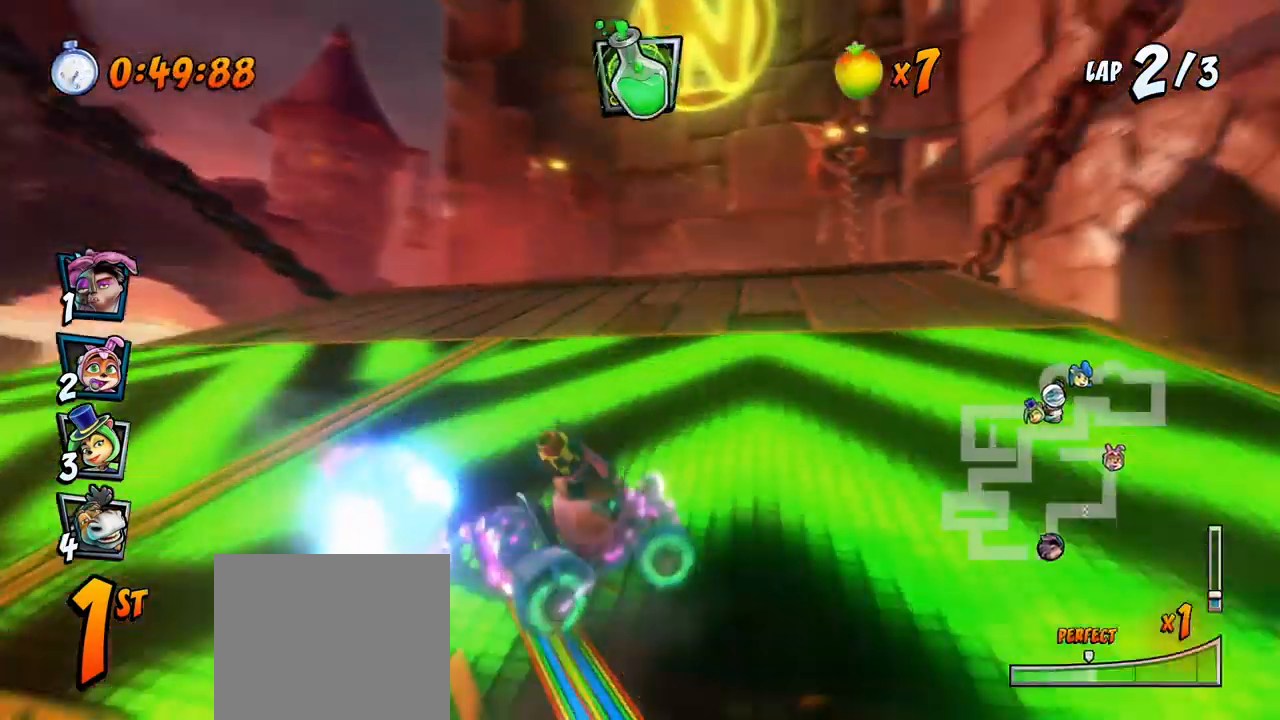
{"buttons": ["CROSS", "L1", "R2", "DPAD_UP", "DPAD_LEFT"], "left_stick": "center", "events": [[100, "DPAD_UP", "down"], [200, "DPAD_LEFT", "down"], [200, "DPAD_RIGHT", "up"], [500, "L1", "down"]]}
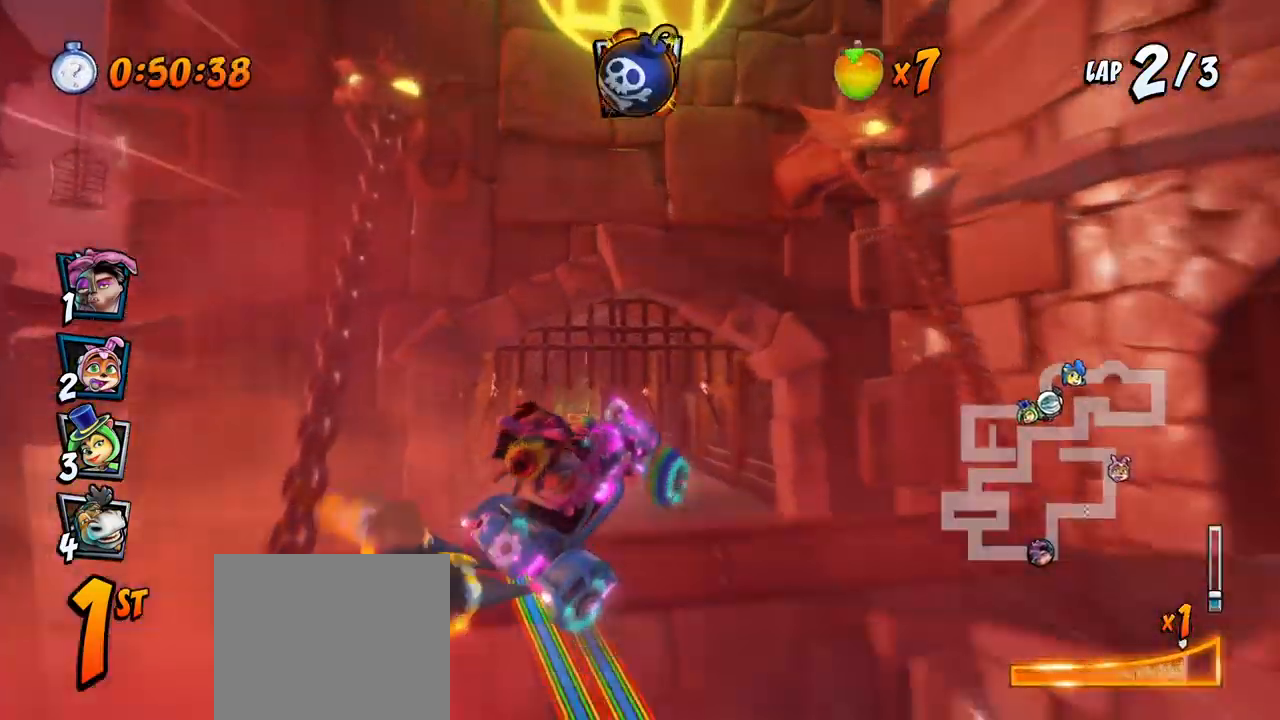
{"buttons": ["CROSS", "R2", "DPAD_UP", "DPAD_LEFT"], "left_stick": "center", "events": [[67, "DPAD_LEFT", "up"], [83, "DPAD_RIGHT", "down"], [117, "DPAD_UP", "up"], [150, "L1", "up"], [233, "DPAD_UP", "down"], [267, "DPAD_LEFT", "down"], [267, "DPAD_RIGHT", "up"], [333, "DPAD_LEFT", "up"], [350, "DPAD_RIGHT", "down"], [450, "DPAD_RIGHT", "up"], [467, "DPAD_LEFT", "down"]]}
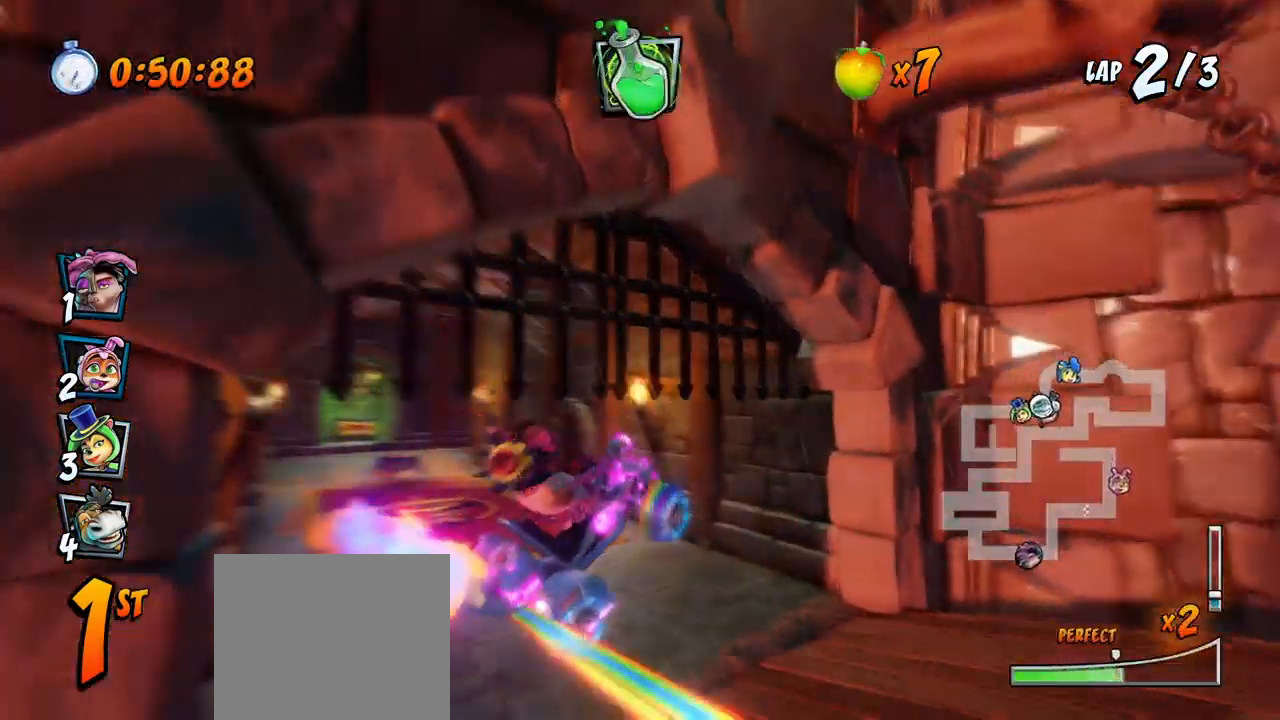
{"buttons": ["CROSS", "SQUARE", "L1", "DPAD_DOWN", "DPAD_LEFT"], "left_stick": "center", "events": [[50, "DPAD_UP", "up"], [367, "L1", "down"], [400, "DPAD_UP", "down"], [450, "DPAD_UP", "up"], [467, "DPAD_DOWN", "down"], [467, "R2", "up"], [500, "SQUARE", "down"]]}
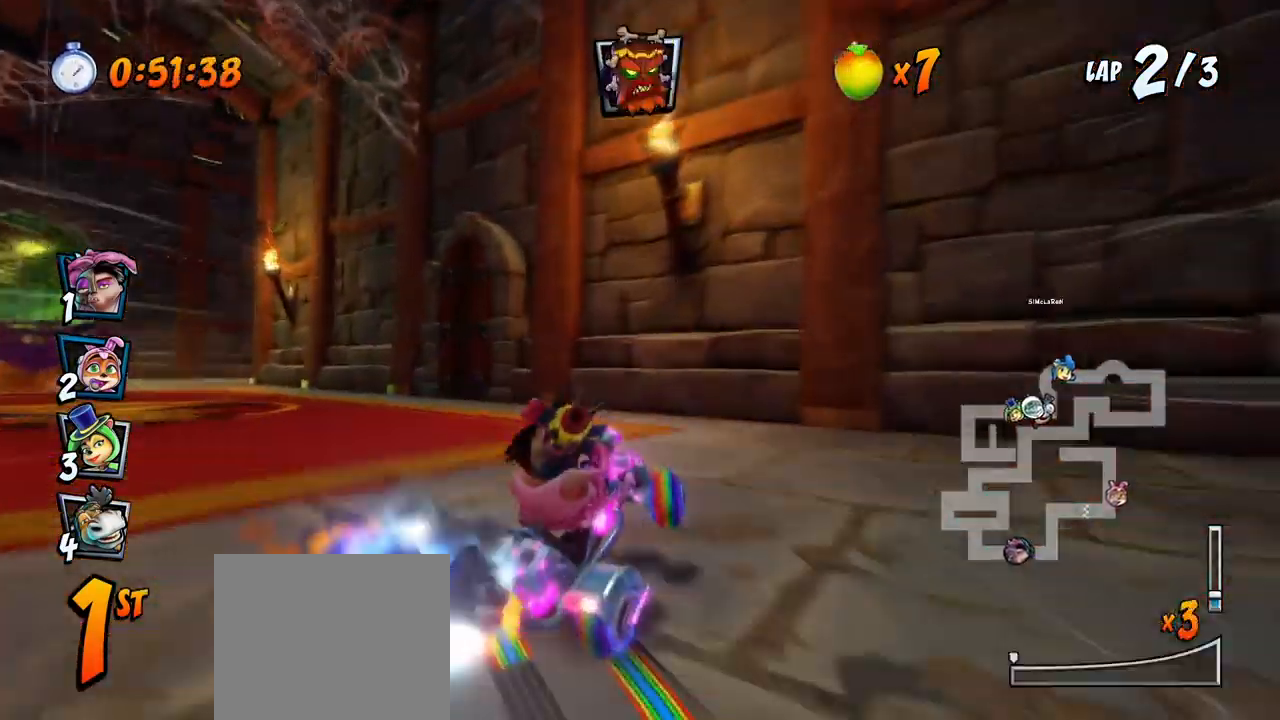
{"buttons": ["CROSS"], "left_stick": "center", "events": [[33, "L1", "up"], [50, "CROSS", "up"], [50, "R2", "down"], [217, "CROSS", "down"], [233, "R2", "up"], [267, "SQUARE", "up"], [400, "DPAD_DOWN", "up"], [433, "DPAD_LEFT", "up"]]}
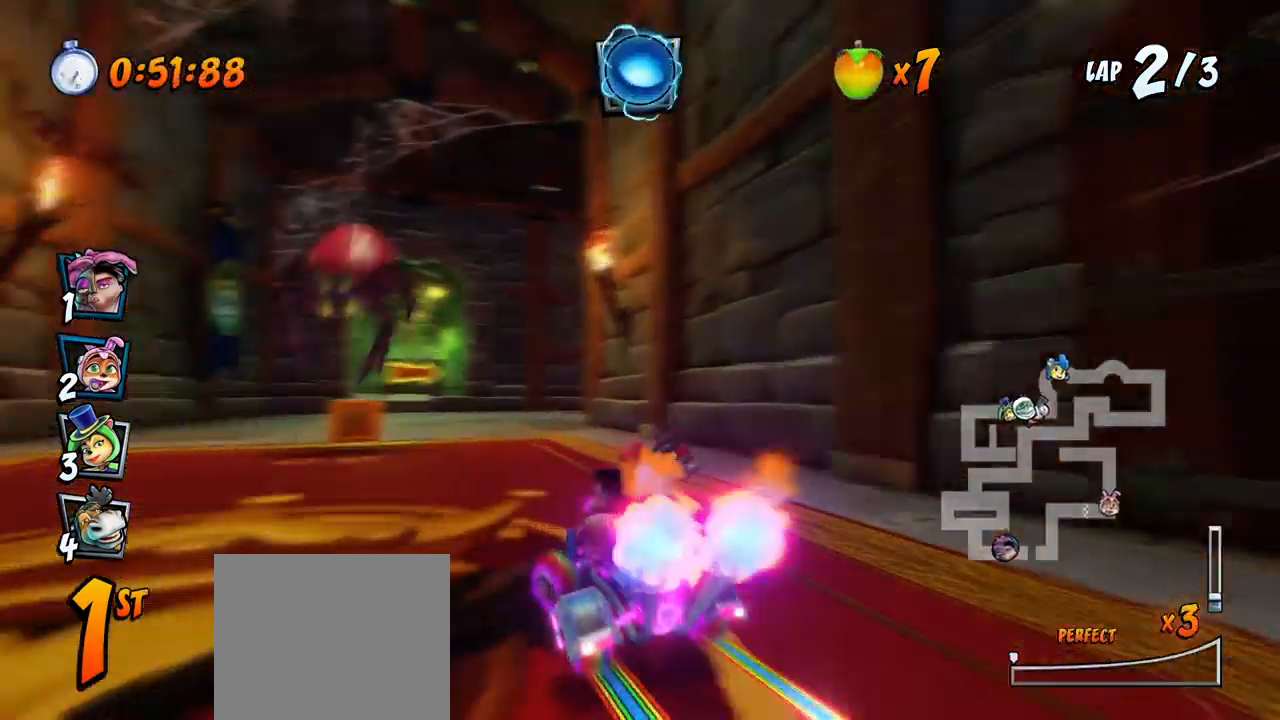
{"buttons": ["SQUARE", "R2", "DPAD_DOWN", "DPAD_RIGHT"], "left_stick": "center", "events": [[350, "DPAD_DOWN", "down"], [350, "DPAD_RIGHT", "down"], [433, "R2", "down"], [433, "SQUARE", "down"], [450, "CROSS", "up"]]}
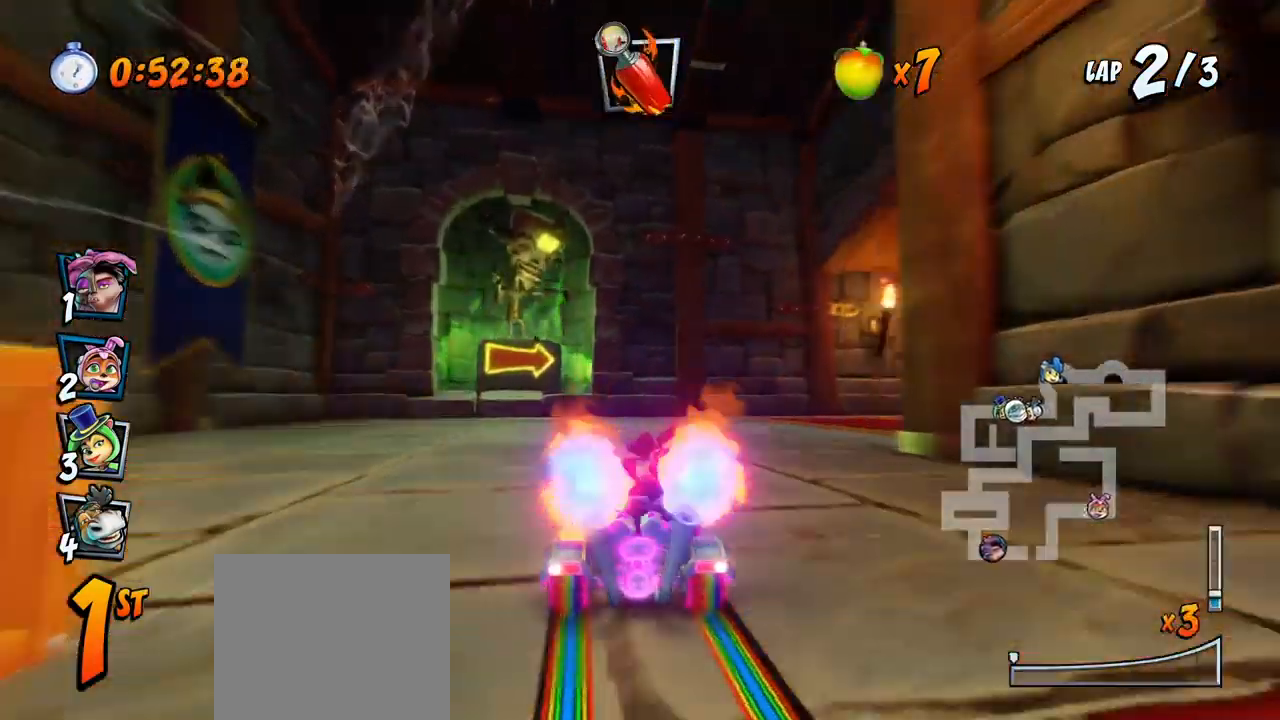
{"buttons": ["CROSS"], "left_stick": "center", "events": [[283, "CROSS", "down"], [283, "R2", "up"], [300, "SQUARE", "up"], [483, "DPAD_DOWN", "up"], [483, "DPAD_RIGHT", "up"]]}
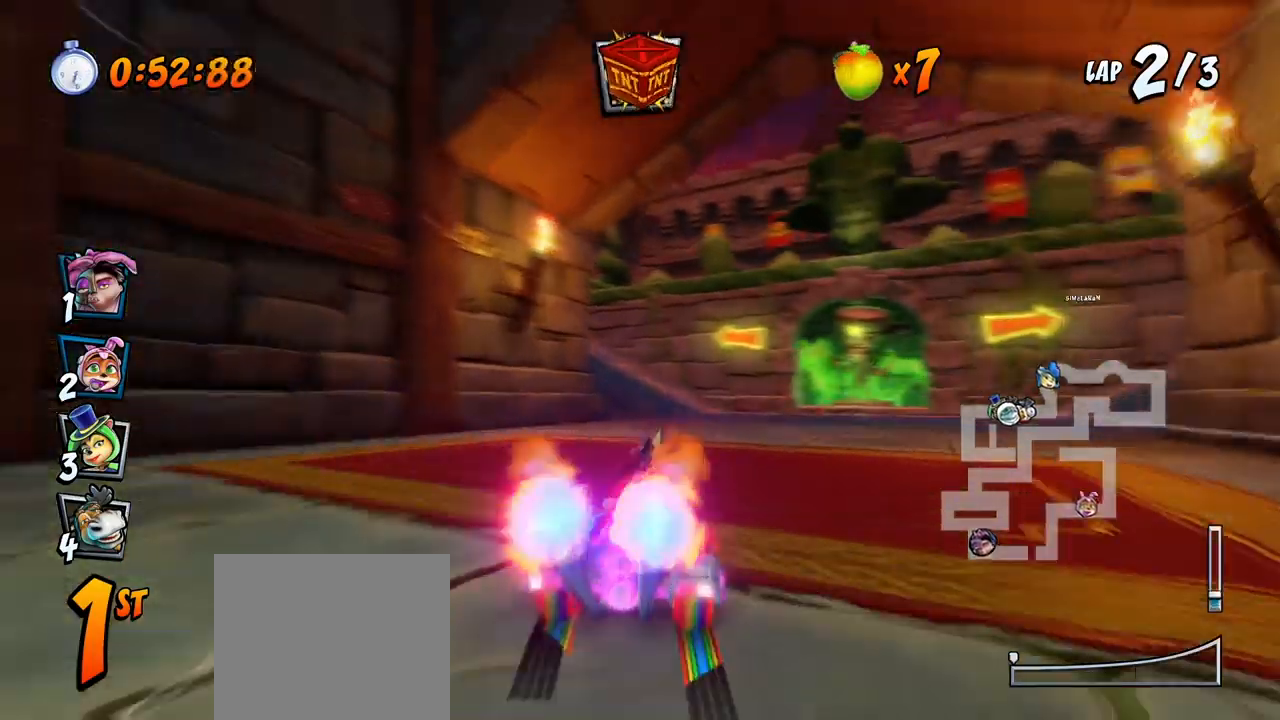
{"buttons": ["SQUARE", "R2", "DPAD_DOWN", "DPAD_LEFT"], "left_stick": "center", "events": [[217, "DPAD_LEFT", "down"], [250, "DPAD_DOWN", "down"], [283, "R2", "down"], [283, "SQUARE", "down"], [300, "CROSS", "up"]]}
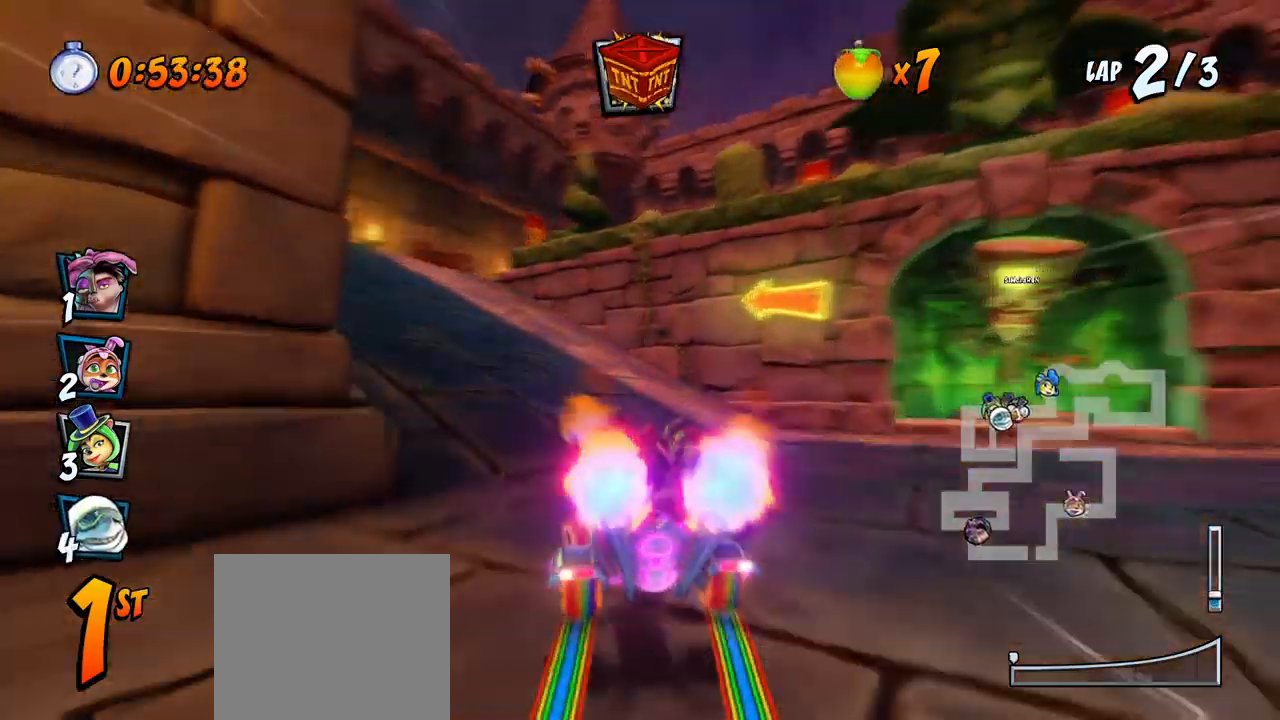
{"buttons": ["CROSS"], "left_stick": "center"}
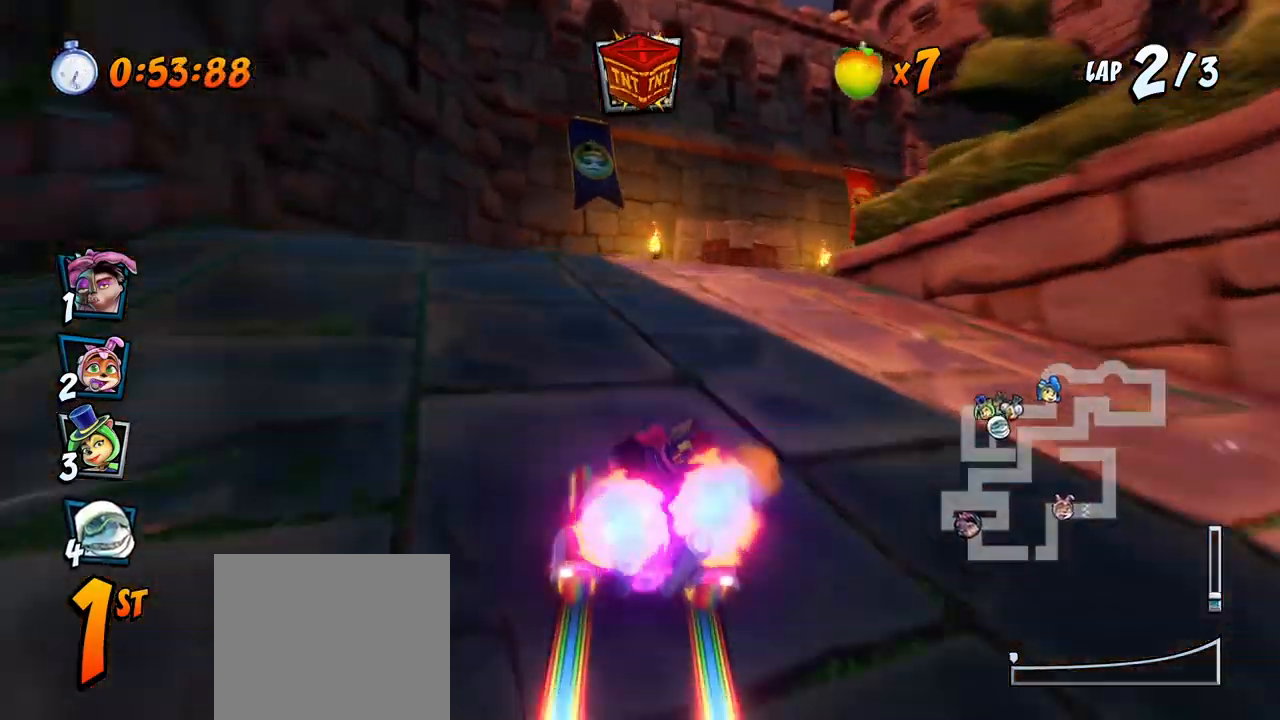
{"buttons": ["SQUARE", "DPAD_DOWN", "DPAD_RIGHT"], "left_stick": "center", "events": [[117, "DPAD_DOWN", "down"], [117, "DPAD_RIGHT", "down"], [117, "R2", "down"], [167, "SQUARE", "down"], [183, "CROSS", "up"], [233, "R2", "up"]]}
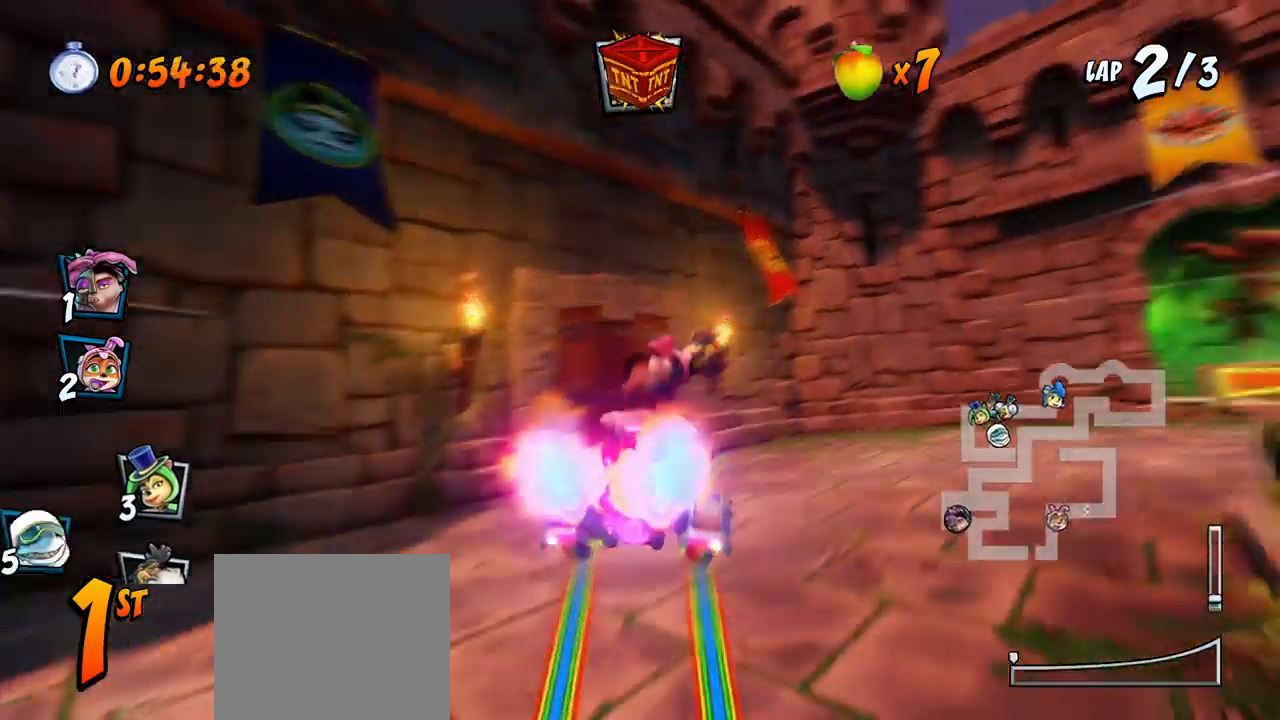
{"buttons": ["CROSS", "DPAD_DOWN", "DPAD_RIGHT"], "left_stick": "center", "events": [[433, "CROSS", "down"], [467, "SQUARE", "up"]]}
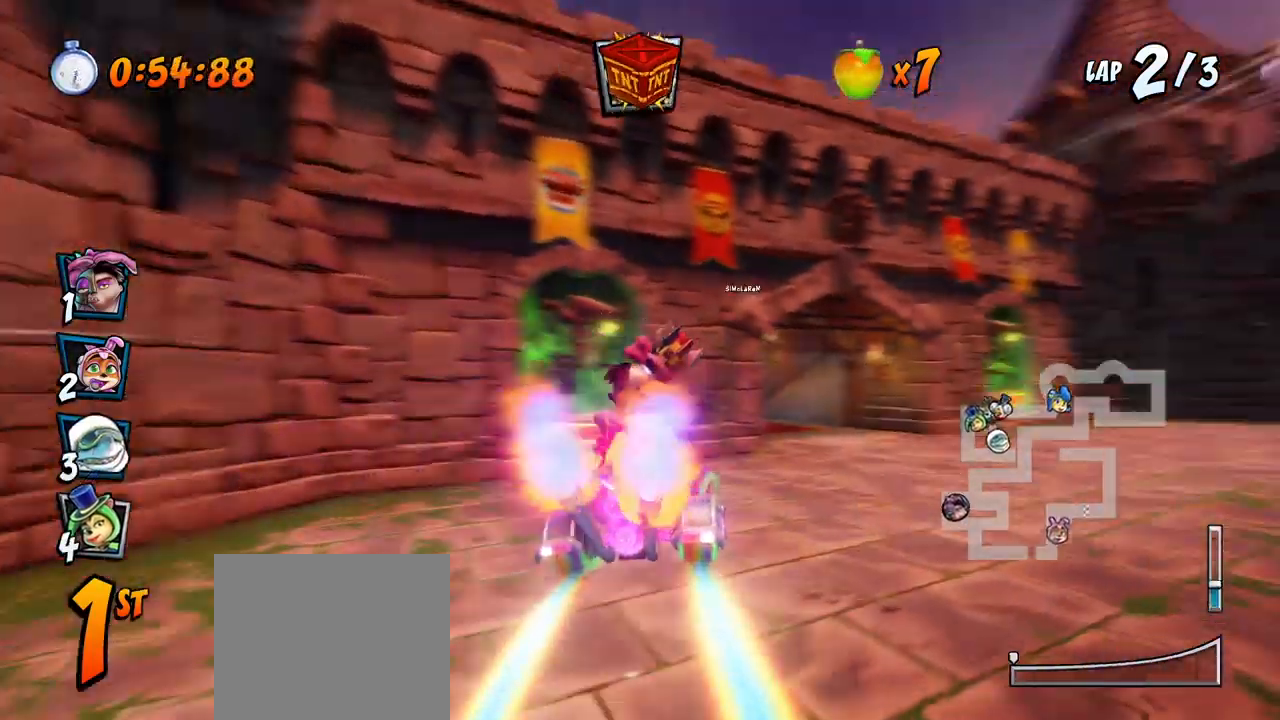
{"buttons": ["CROSS", "R2", "DPAD_LEFT"], "left_stick": "center", "events": [[50, "R2", "down"], [133, "DPAD_DOWN", "up"], [133, "DPAD_RIGHT", "up"], [233, "DPAD_LEFT", "down"]]}
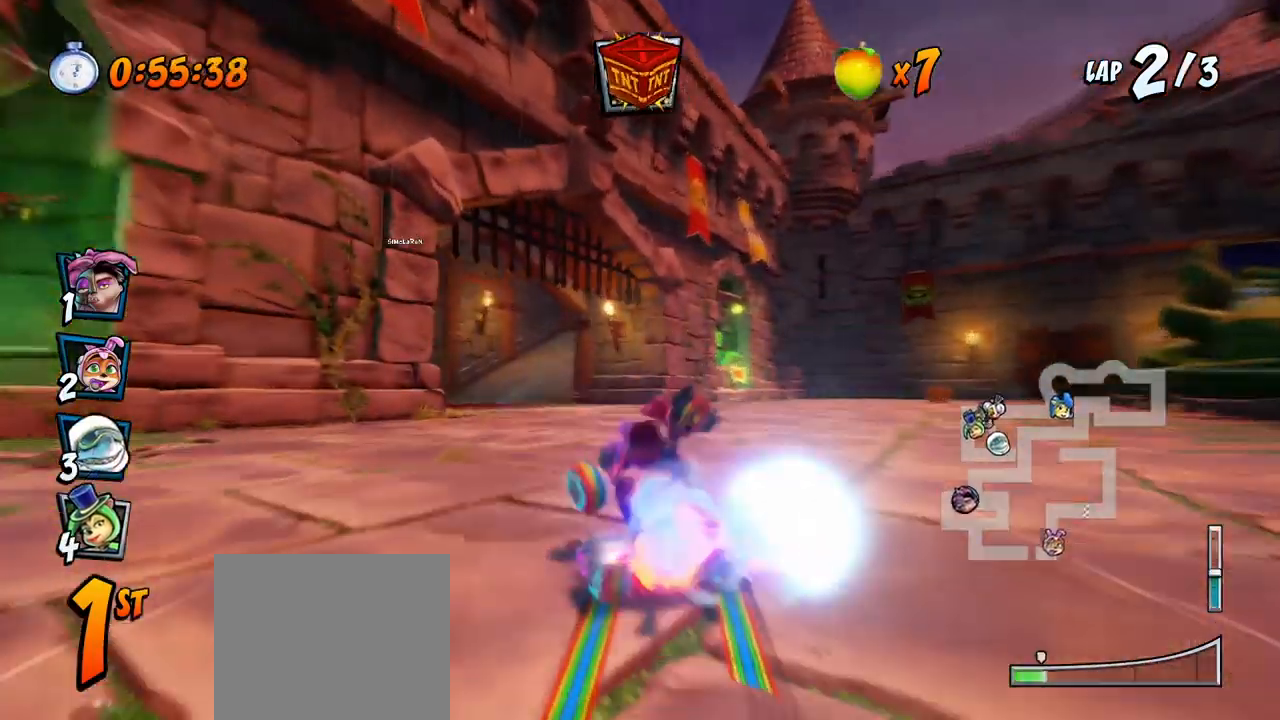
{"buttons": ["CROSS", "R2", "DPAD_RIGHT"], "left_stick": "center", "events": [[217, "DPAD_UP", "down"], [233, "DPAD_DOWN", "down"], [233, "DPAD_LEFT", "up"], [233, "DPAD_RIGHT", "down"], [233, "DPAD_UP", "up"], [250, "DPAD_DOWN", "up"], [350, "DPAD_DOWN", "down"], [400, "DPAD_DOWN", "up"]]}
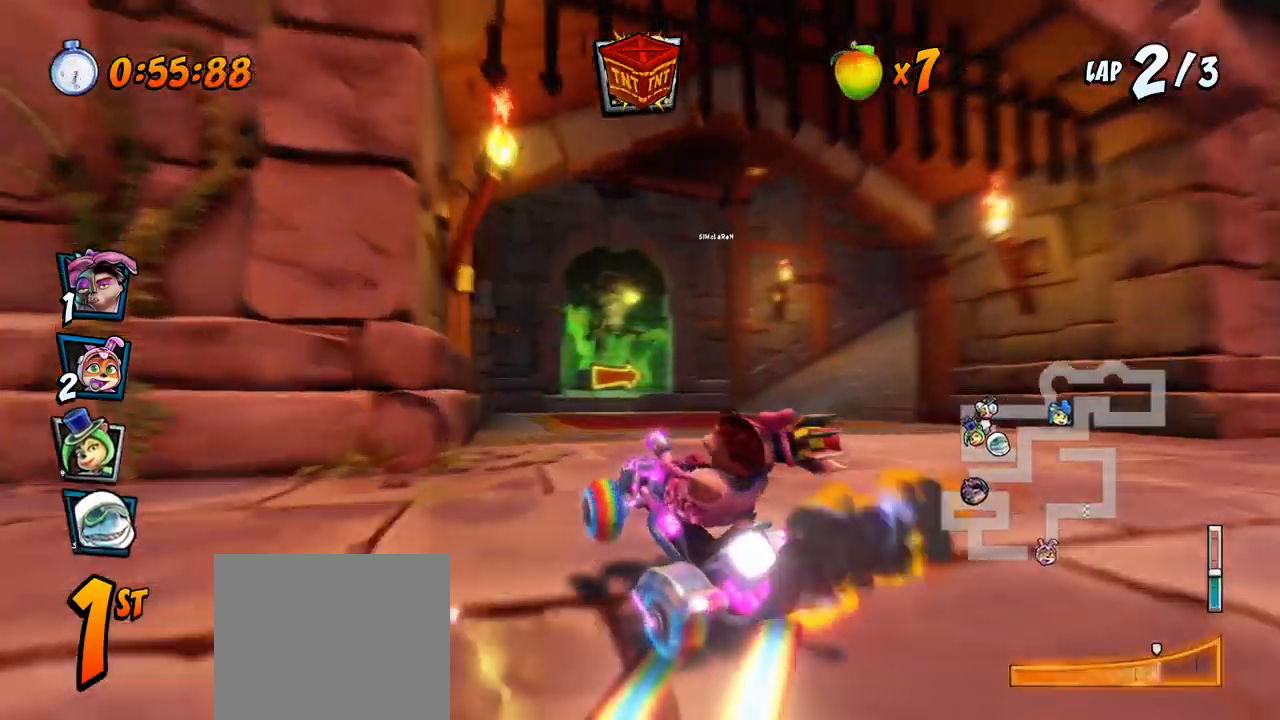
{"buttons": ["SQUARE", "R2", "DPAD_DOWN", "DPAD_RIGHT"], "left_stick": "center", "events": [[233, "DPAD_UP", "down"], [233, "L1", "down"], [267, "DPAD_UP", "up"], [350, "DPAD_DOWN", "down"], [350, "R2", "up"], [400, "CROSS", "up"], [400, "L1", "up"], [400, "SQUARE", "down"], [433, "R2", "down"]]}
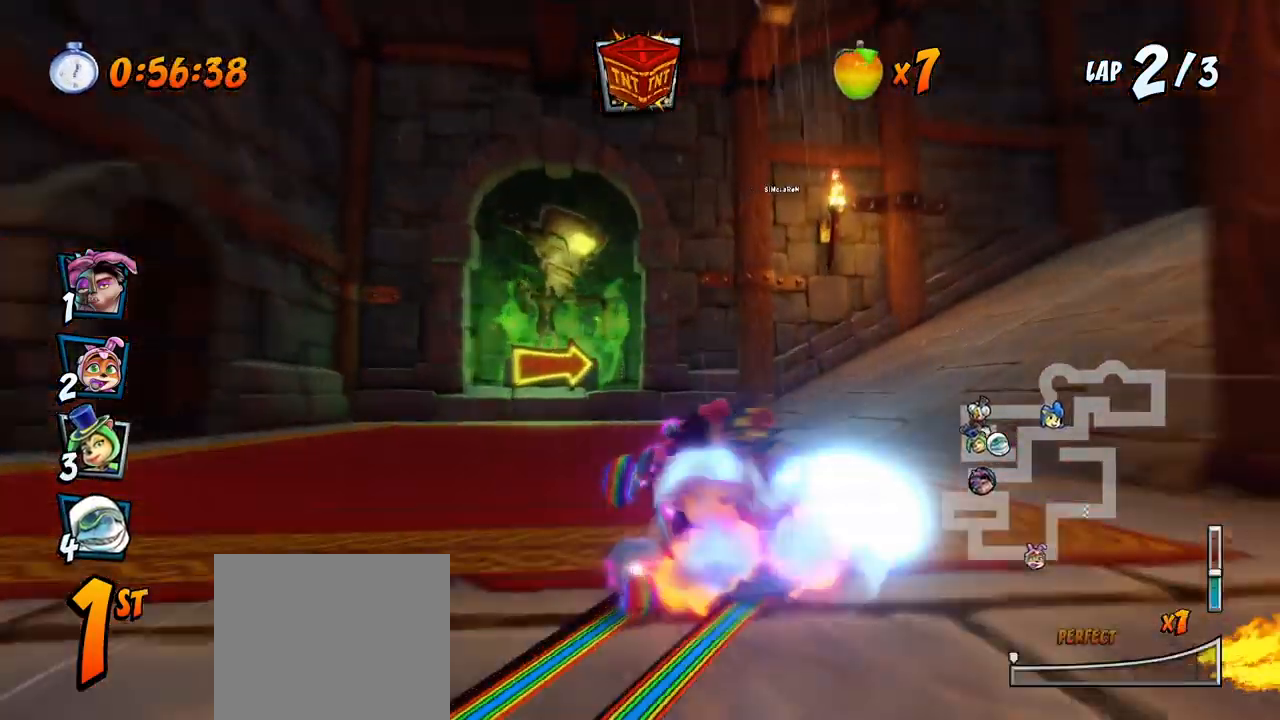
{"buttons": ["CROSS", "DPAD_DOWN", "DPAD_RIGHT"], "left_stick": "center", "events": [[167, "CROSS", "down"], [183, "R2", "up"], [200, "SQUARE", "up"], [283, "CIRCLE", "down"], [383, "CIRCLE", "up"]]}
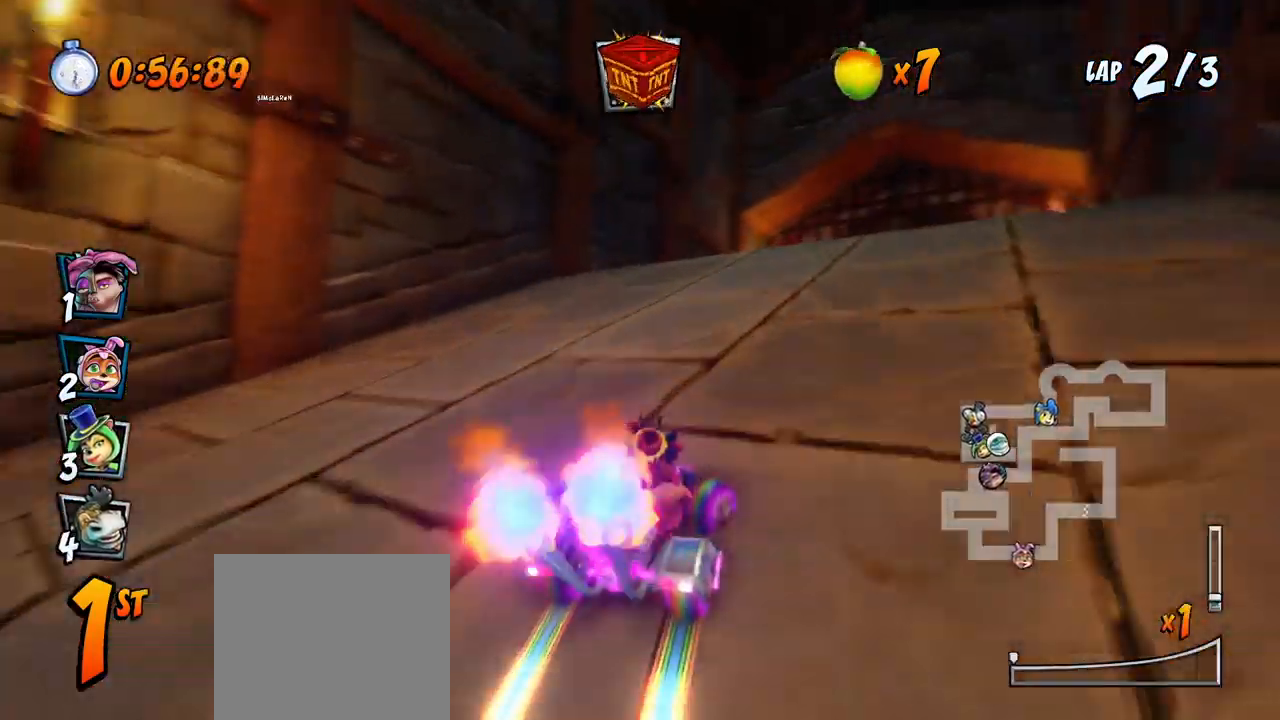
{"buttons": ["CROSS", "R2"], "left_stick": "center", "events": [[267, "R2", "down"], [400, "DPAD_DOWN", "up"], [467, "DPAD_RIGHT", "up"]]}
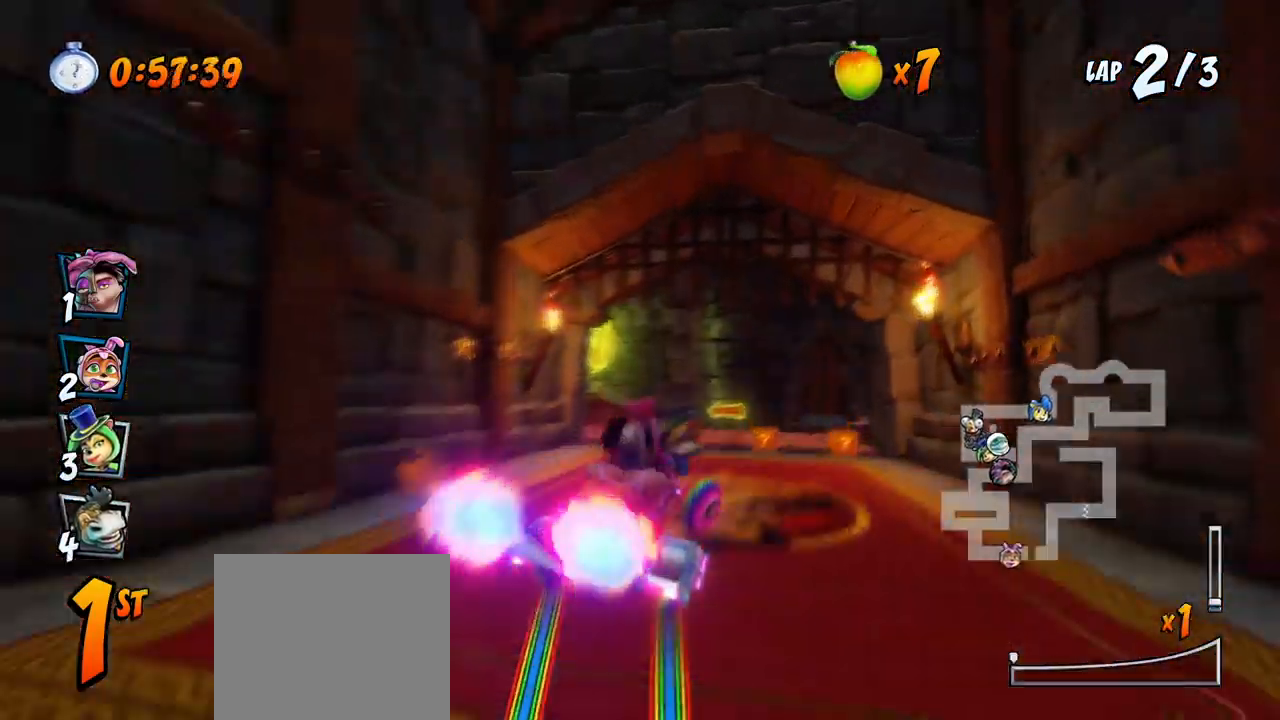
{"buttons": ["CROSS", "DPAD_DOWN", "DPAD_LEFT"], "left_stick": "center", "events": [[67, "R2", "up"], [367, "DPAD_LEFT", "down"], [433, "DPAD_DOWN", "down"]]}
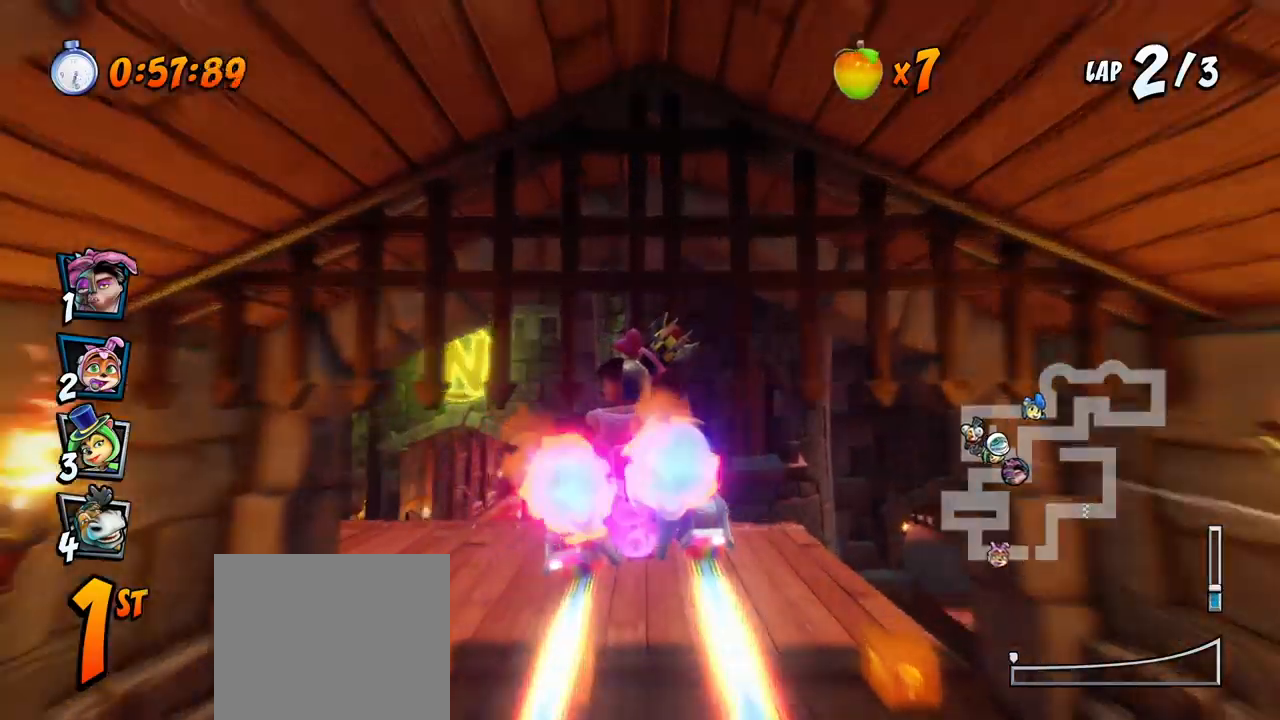
{"buttons": ["CROSS", "SQUARE", "DPAD_DOWN", "DPAD_LEFT"], "left_stick": "center", "events": [[17, "CROSS", "up"], [17, "SQUARE", "down"], [483, "CROSS", "down"]]}
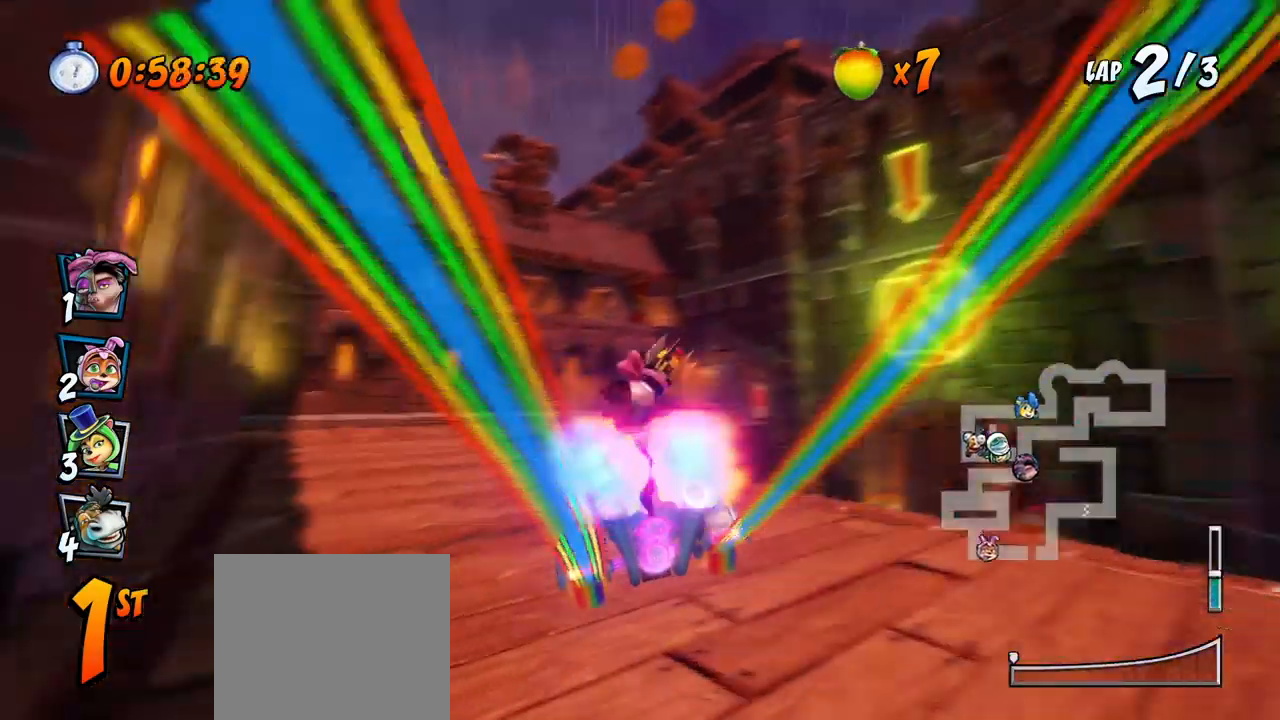
{"buttons": ["CROSS", "R2", "DPAD_UP", "DPAD_RIGHT"], "left_stick": "center", "events": [[17, "SQUARE", "up"], [150, "R2", "down"], [183, "DPAD_DOWN", "up"], [267, "DPAD_LEFT", "up"], [383, "DPAD_UP", "down"], [400, "DPAD_RIGHT", "down"]]}
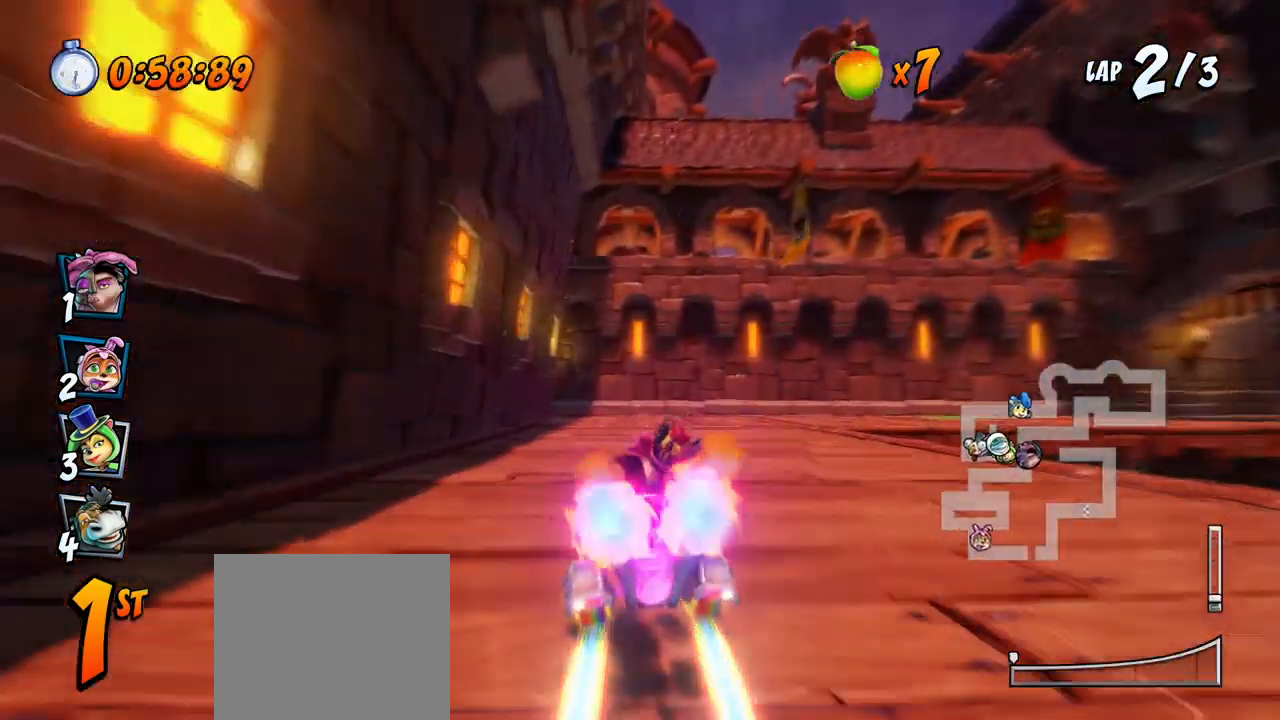
{"buttons": ["CROSS", "R2", "DPAD_RIGHT"], "left_stick": "center", "events": [[100, "DPAD_UP", "up"]]}
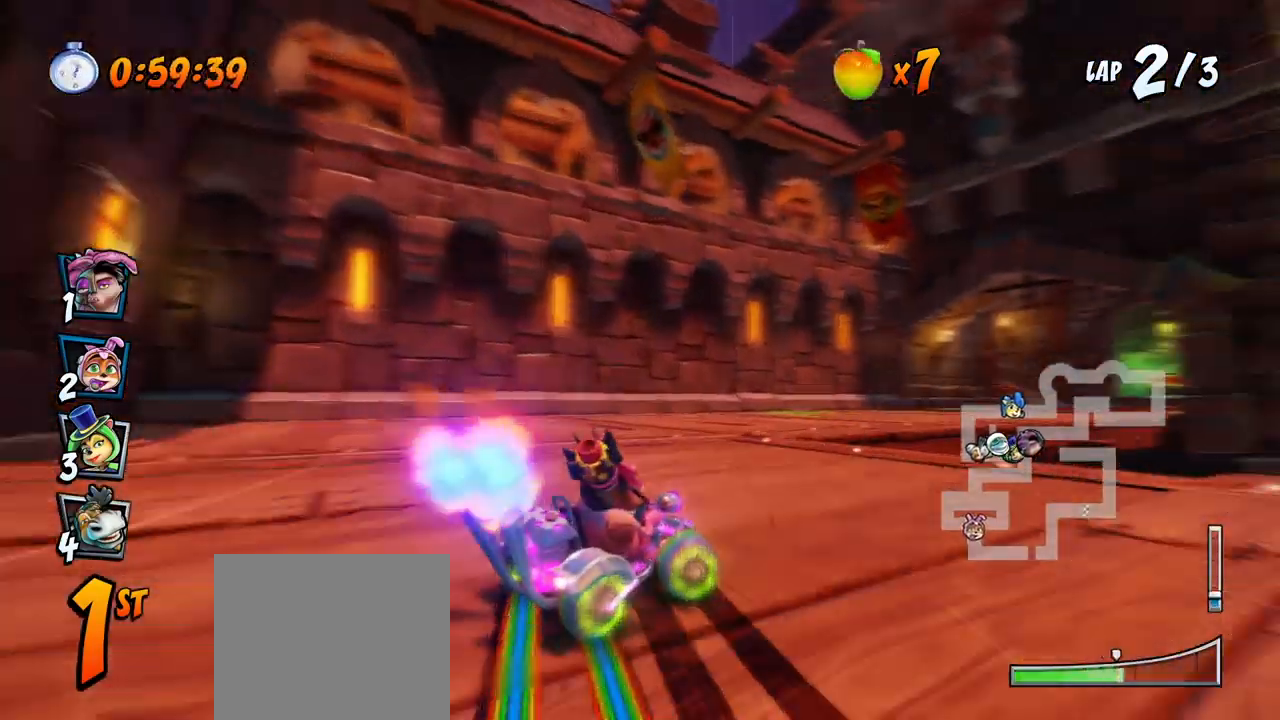
{"buttons": ["CROSS", "L1", "R2", "DPAD_UP", "DPAD_RIGHT"], "left_stick": "center", "events": [[383, "L1", "down"], [417, "DPAD_UP", "down"]]}
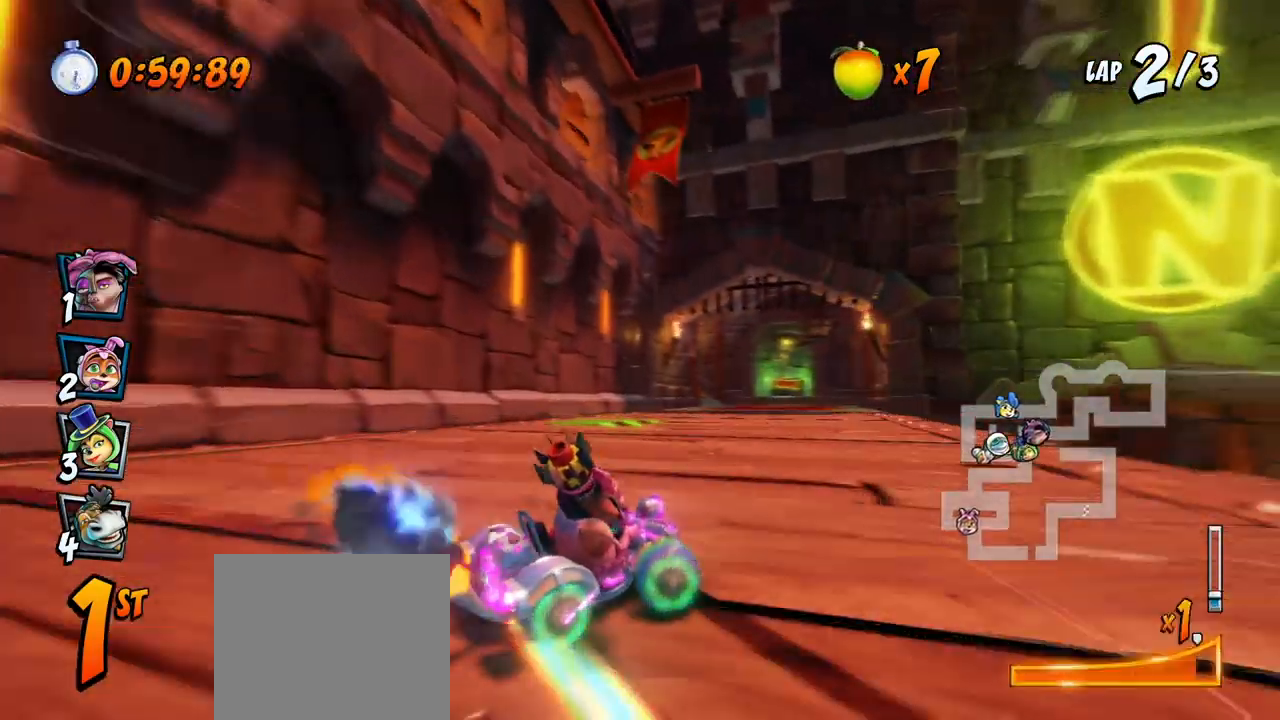
{"buttons": ["CROSS", "R2", "DPAD_UP", "DPAD_RIGHT"], "left_stick": "center", "events": [[267, "DPAD_UP", "up"], [317, "DPAD_UP", "down"], [333, "L1", "up"]]}
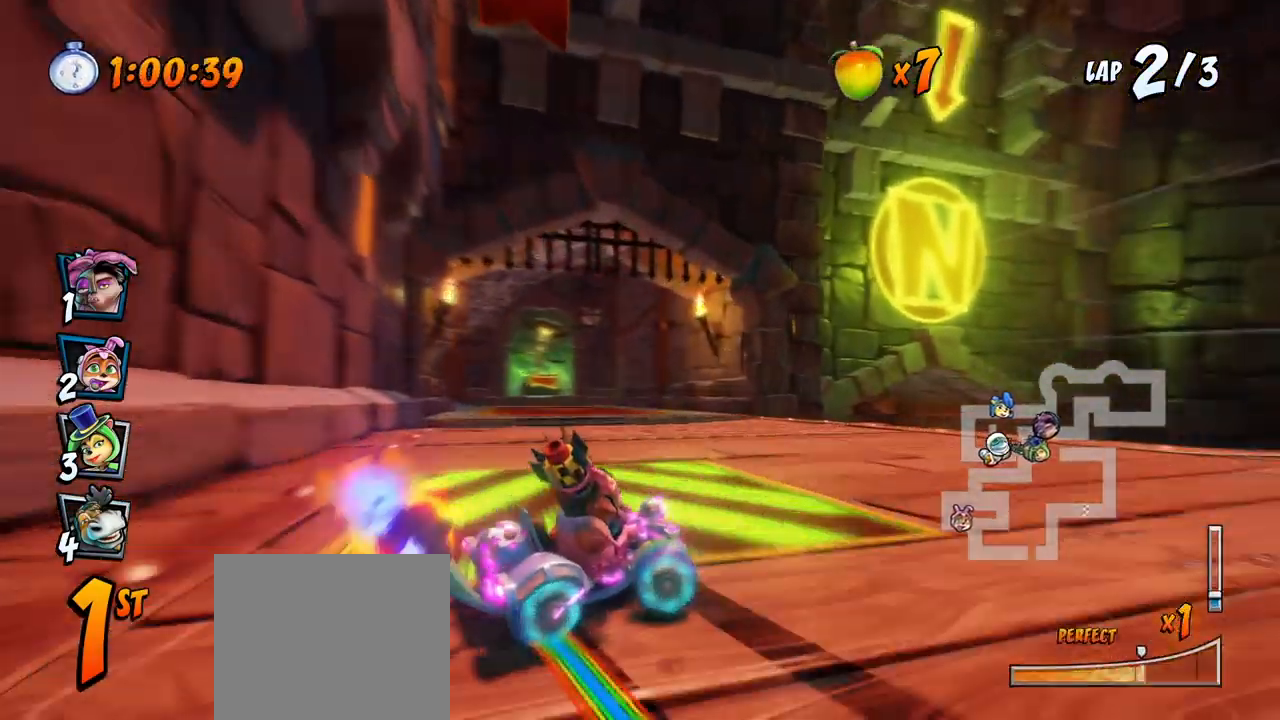
{"buttons": ["CROSS", "L1", "R2", "DPAD_UP", "DPAD_LEFT"], "left_stick": "center", "events": [[200, "DPAD_LEFT", "down"], [200, "DPAD_RIGHT", "up"], [267, "DPAD_UP", "up"], [283, "DPAD_UP", "down"], [350, "L1", "down"]]}
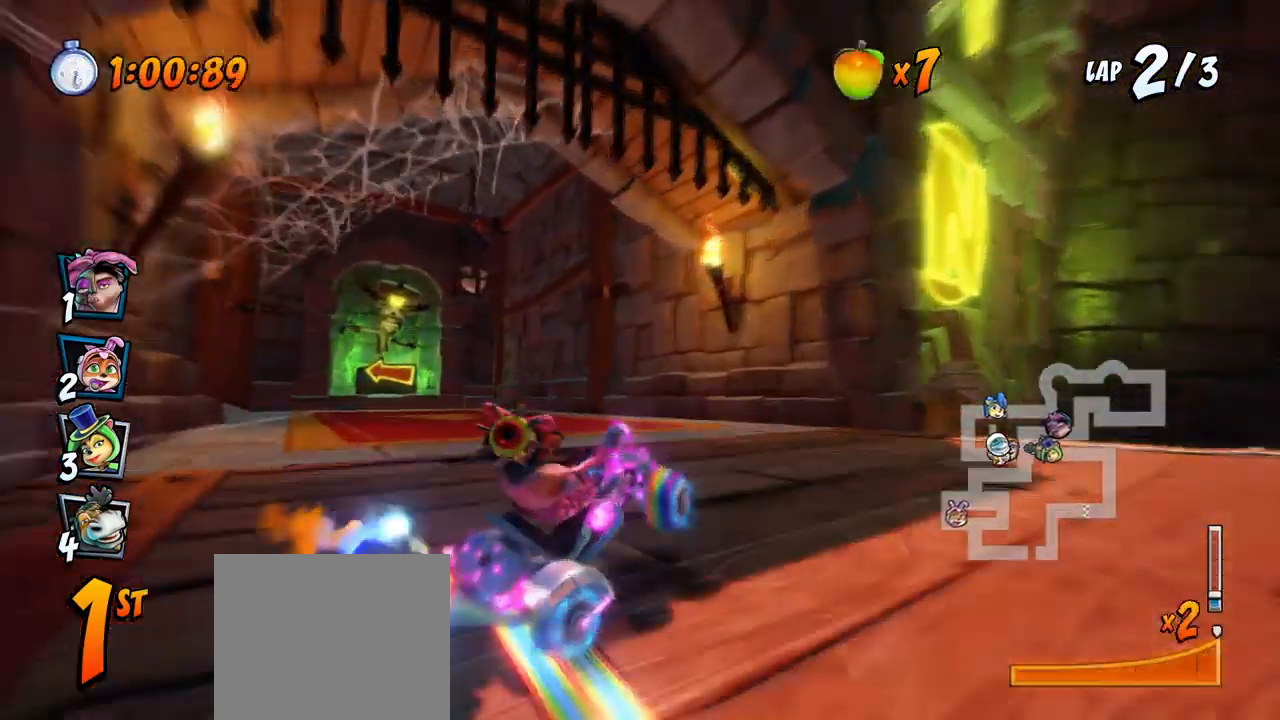
{"buttons": ["CROSS", "DPAD_DOWN", "DPAD_LEFT"], "left_stick": "center", "events": [[17, "R2", "up"], [83, "L1", "up"], [150, "DPAD_UP", "up"], [200, "DPAD_LEFT", "up"], [300, "DPAD_LEFT", "down"], [383, "DPAD_UP", "down"], [400, "DPAD_UP", "up"], [467, "DPAD_DOWN", "down"]]}